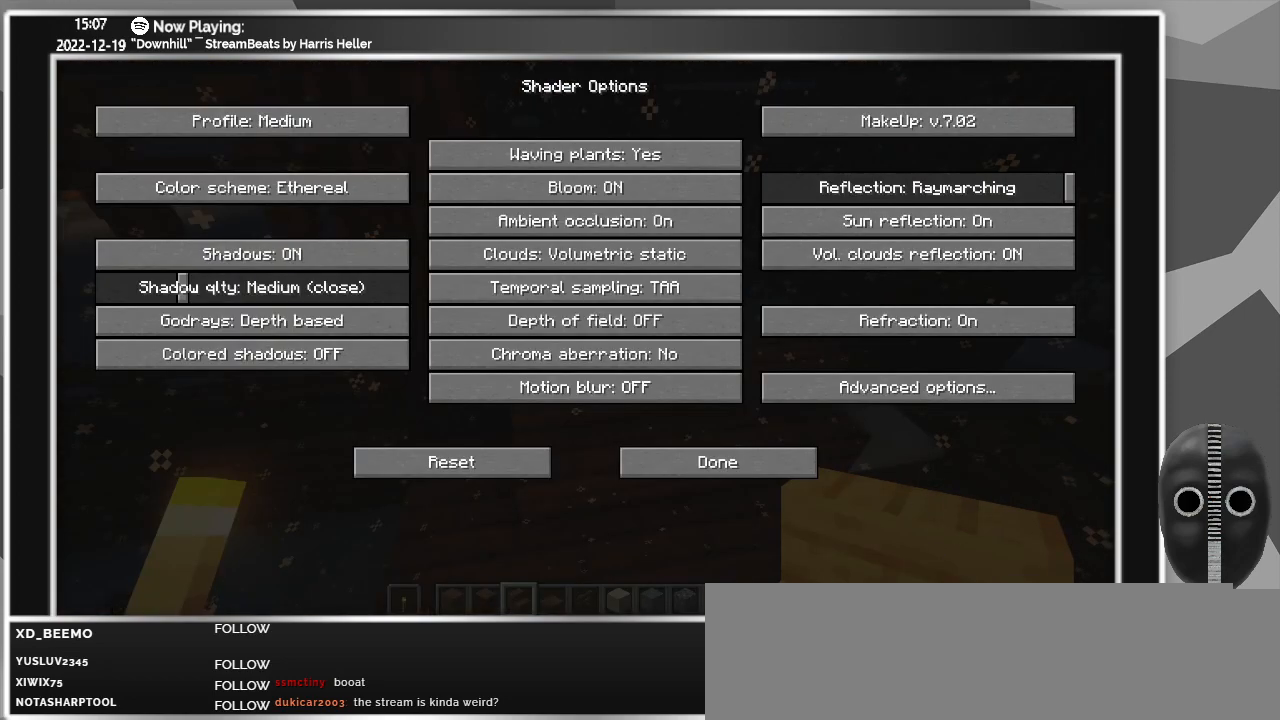
Gameplay with keyboard and mouse; each line is a JSON object with the keys and mouse buttons held at the frame after it. "events" lists presses ("down") and releases ("up") of "a", "ctrl", "d", "escape", "f1", "f10", "f11", "f12", "f2", "f3", "f4", "f5", "f6", "f7", "f8", "f9", "s", "shift", "space", "tab", "w", "mouse_left", "mouse_wheel" and "mouse_right" between this image and that frame as [ms after this image, input, new state], when the widget could be followed in between. "mouse_left", "mouse_wheel", "mouse_right" = the "left", "wheel", "right" buttons of the "mouse" list. No other keys are recorded. Fast repeated clicks can show as one long hold. "wheel" means that the mouse wheel is clicked or scrolled. Mouse movement is not recorded.
{"keys": [], "mouse": [], "events": []}
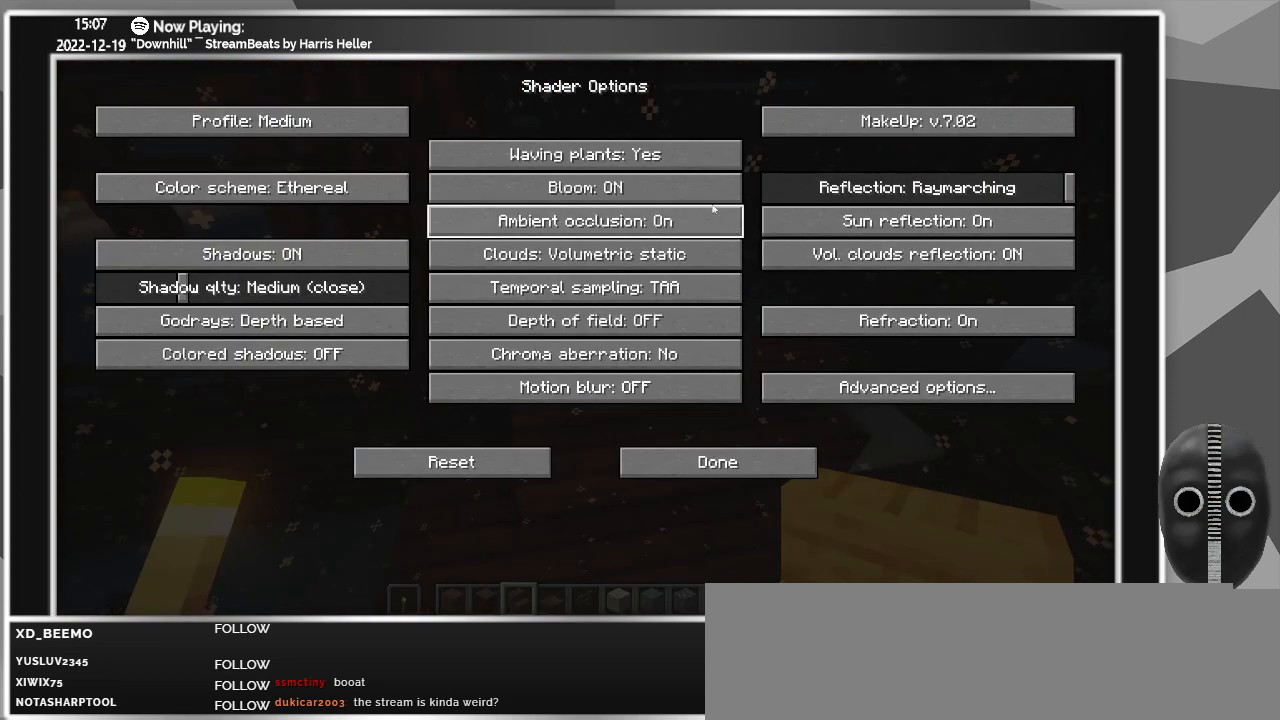
{"keys": [], "mouse": [], "events": []}
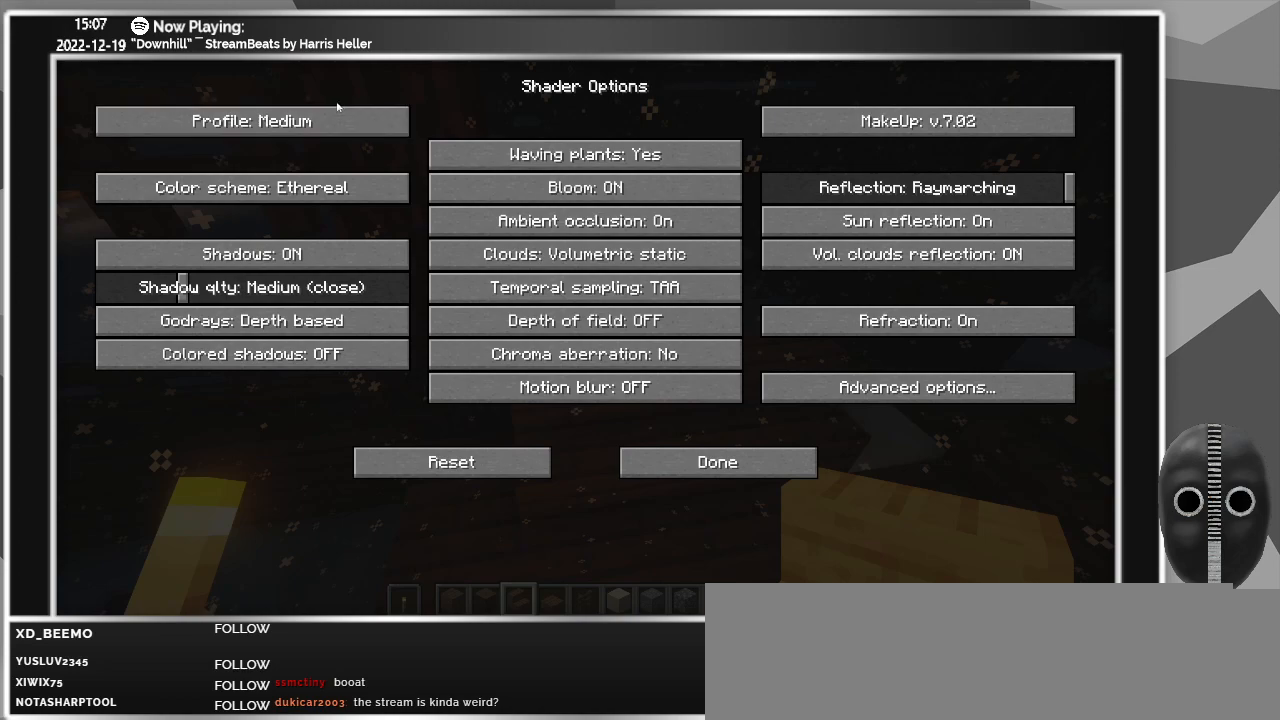
{"keys": [], "mouse": [], "events": [[333, "mouse_left", "down"], [417, "mouse_left", "up"]]}
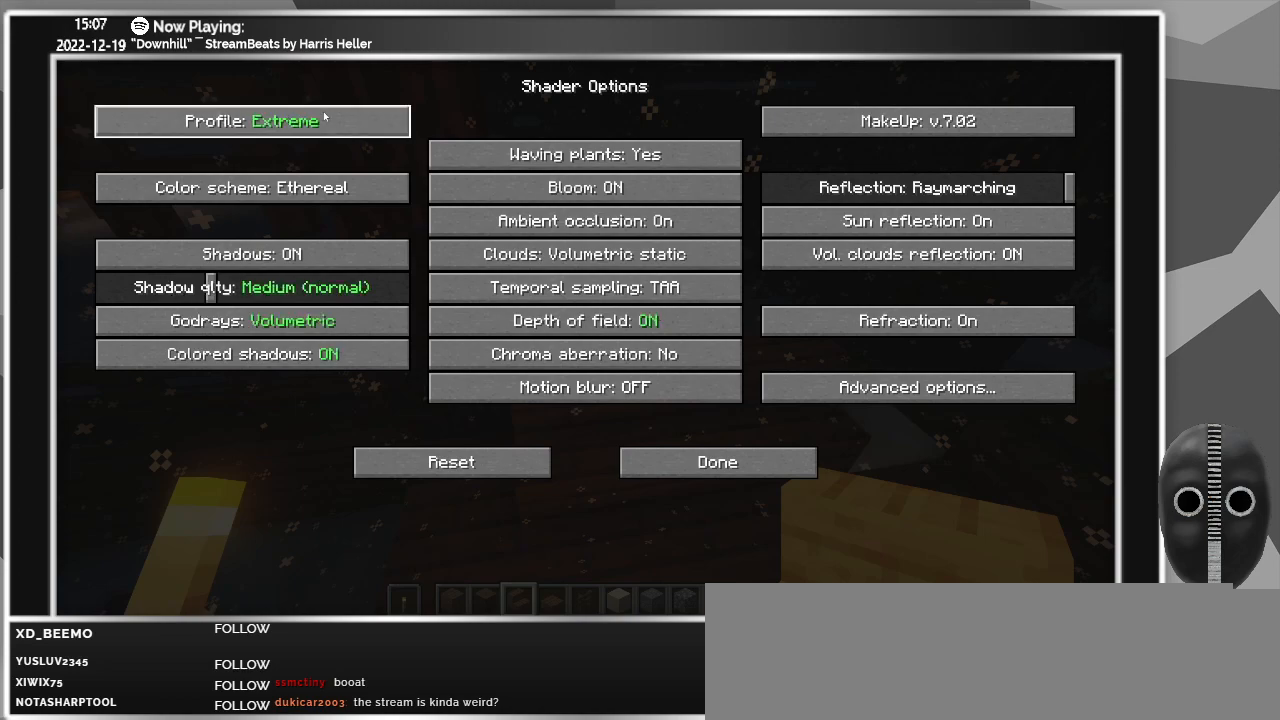
{"keys": [], "mouse": ["left"], "events": [[17, "mouse_left", "down"], [117, "mouse_left", "up"], [250, "mouse_left", "down"], [300, "mouse_left", "up"], [433, "mouse_left", "down"]]}
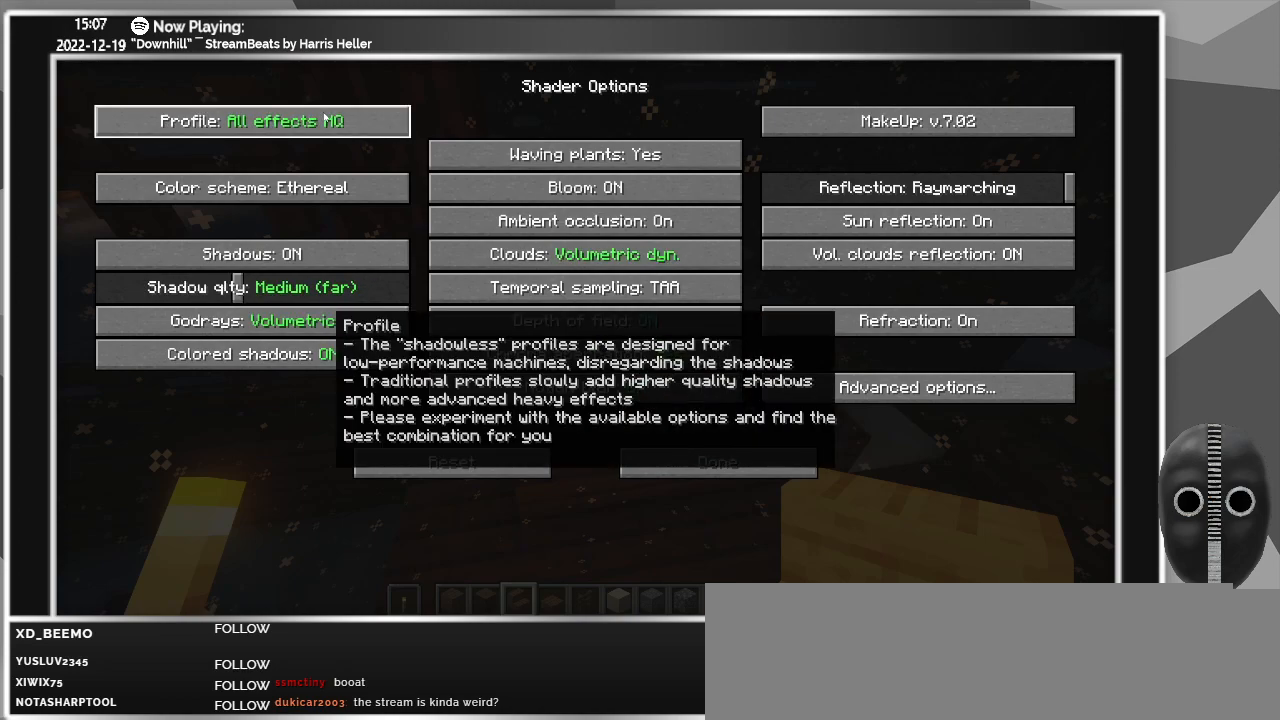
{"keys": [], "mouse": [], "events": [[33, "mouse_left", "up"], [233, "mouse_left", "down"], [317, "mouse_left", "up"]]}
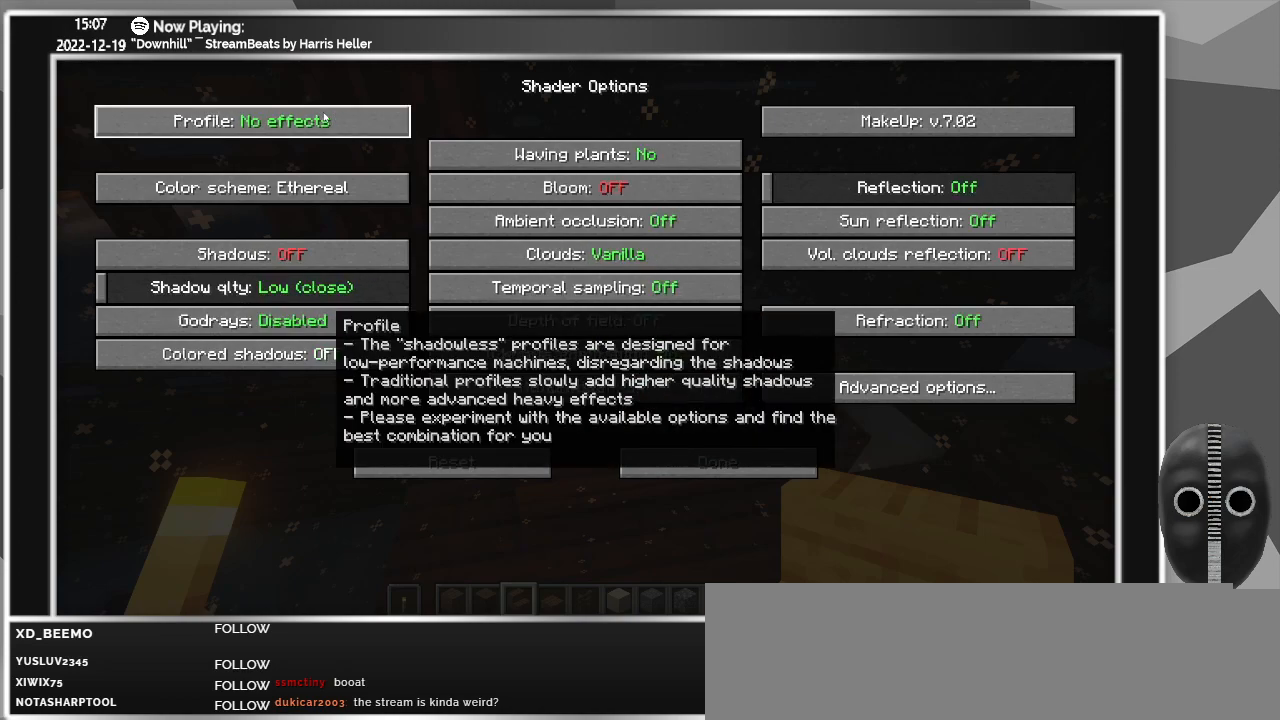
{"keys": [], "mouse": [], "events": [[100, "mouse_left", "down"], [183, "mouse_left", "up"]]}
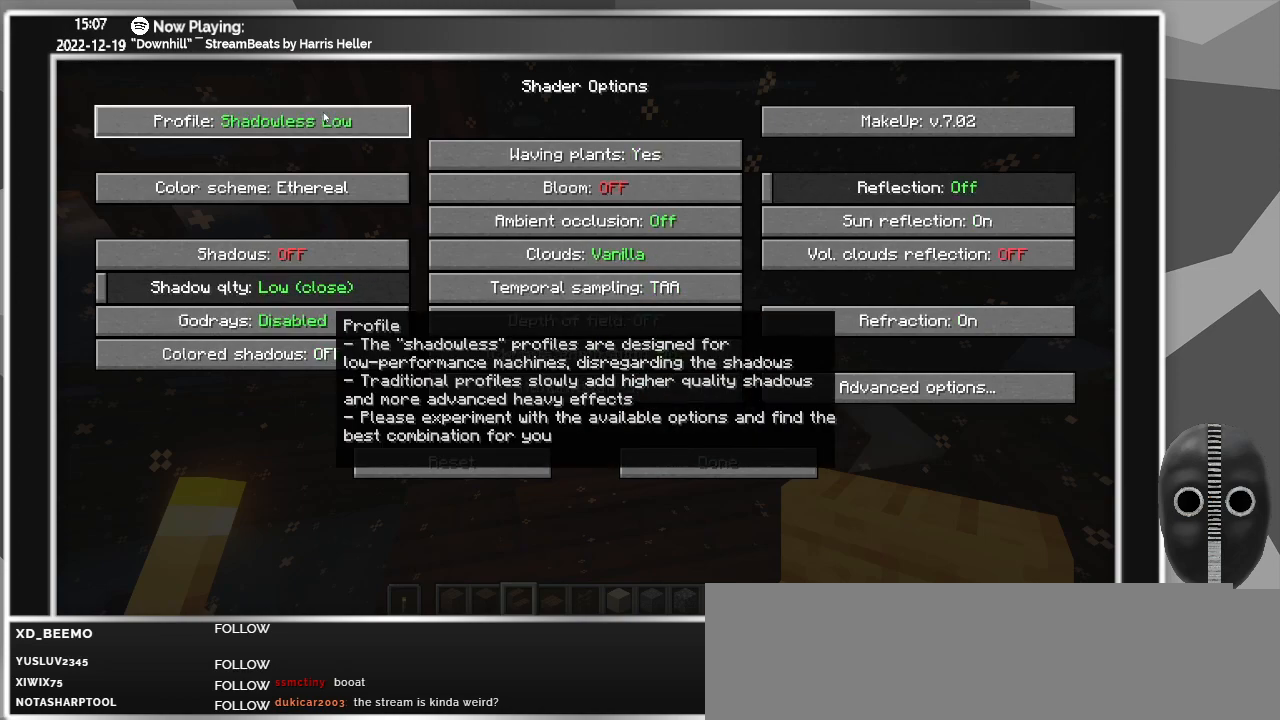
{"keys": [], "mouse": [], "events": []}
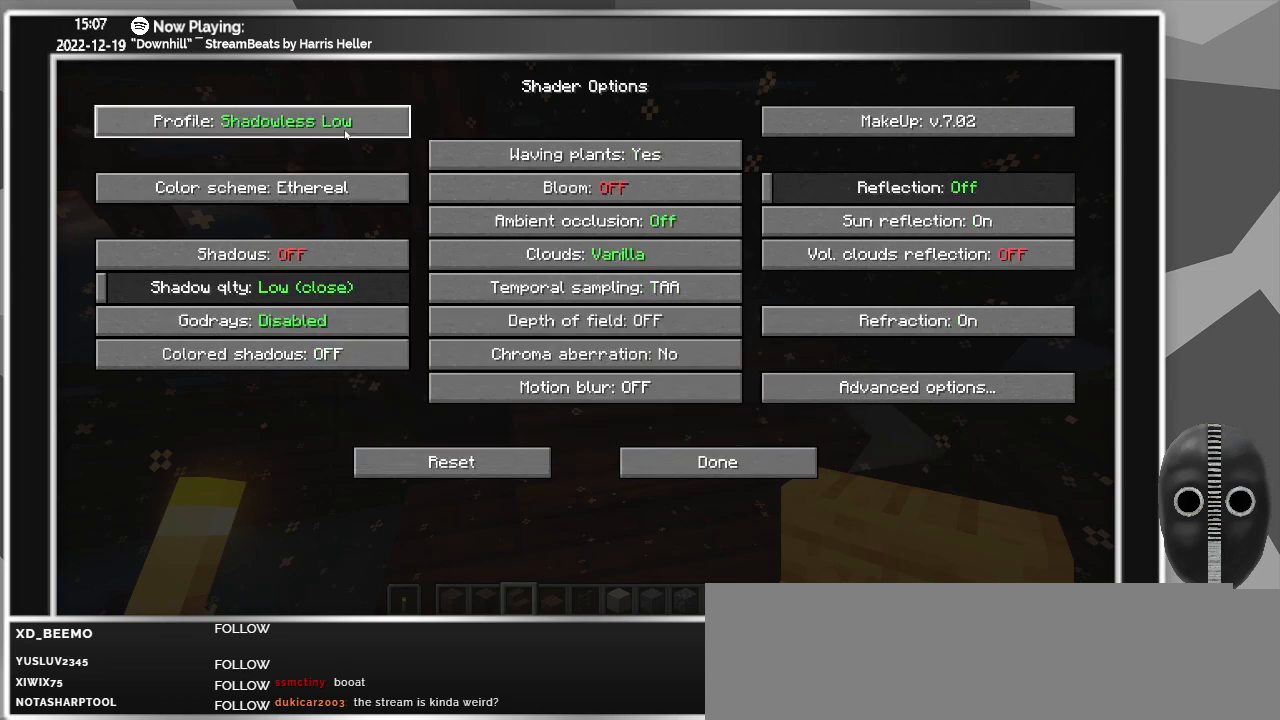
{"keys": [], "mouse": [], "events": [[83, "mouse_left", "down"], [117, "mouse_left", "up"], [267, "mouse_left", "down"], [367, "mouse_left", "up"]]}
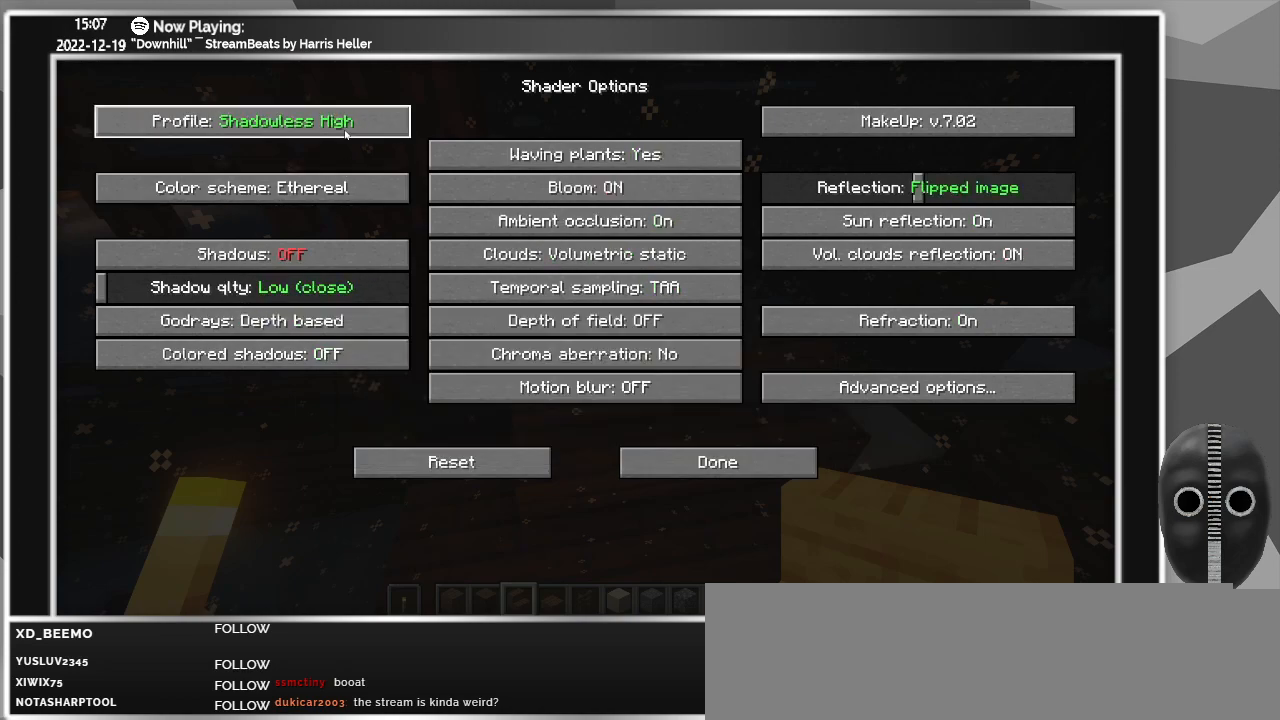
{"keys": [], "mouse": [], "events": [[100, "mouse_left", "down"], [183, "mouse_left", "up"]]}
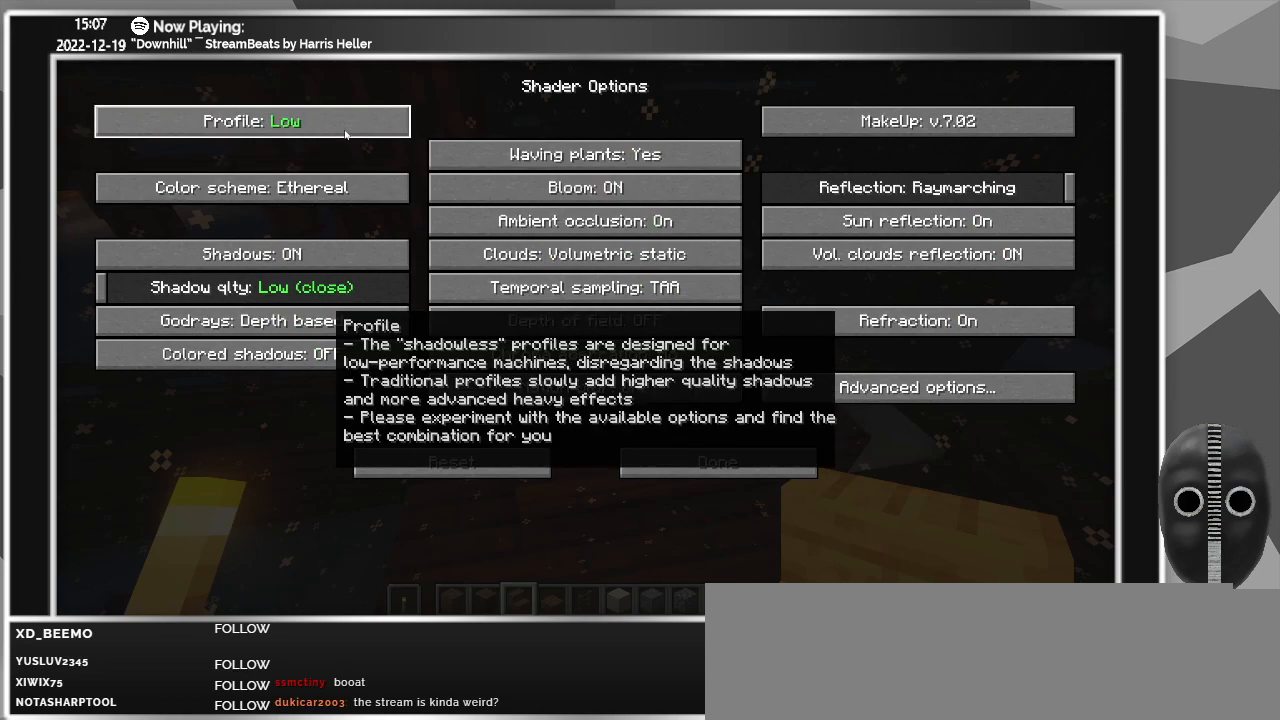
{"keys": [], "mouse": [], "events": []}
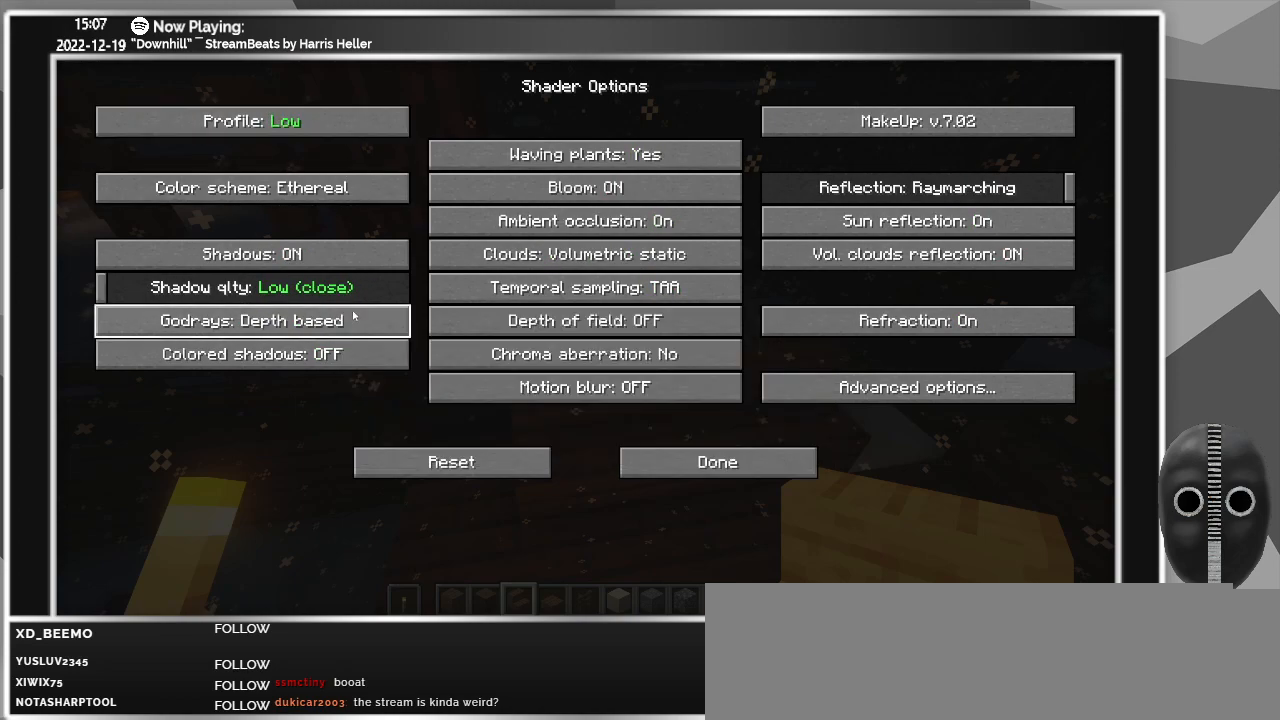
{"keys": [], "mouse": [], "events": []}
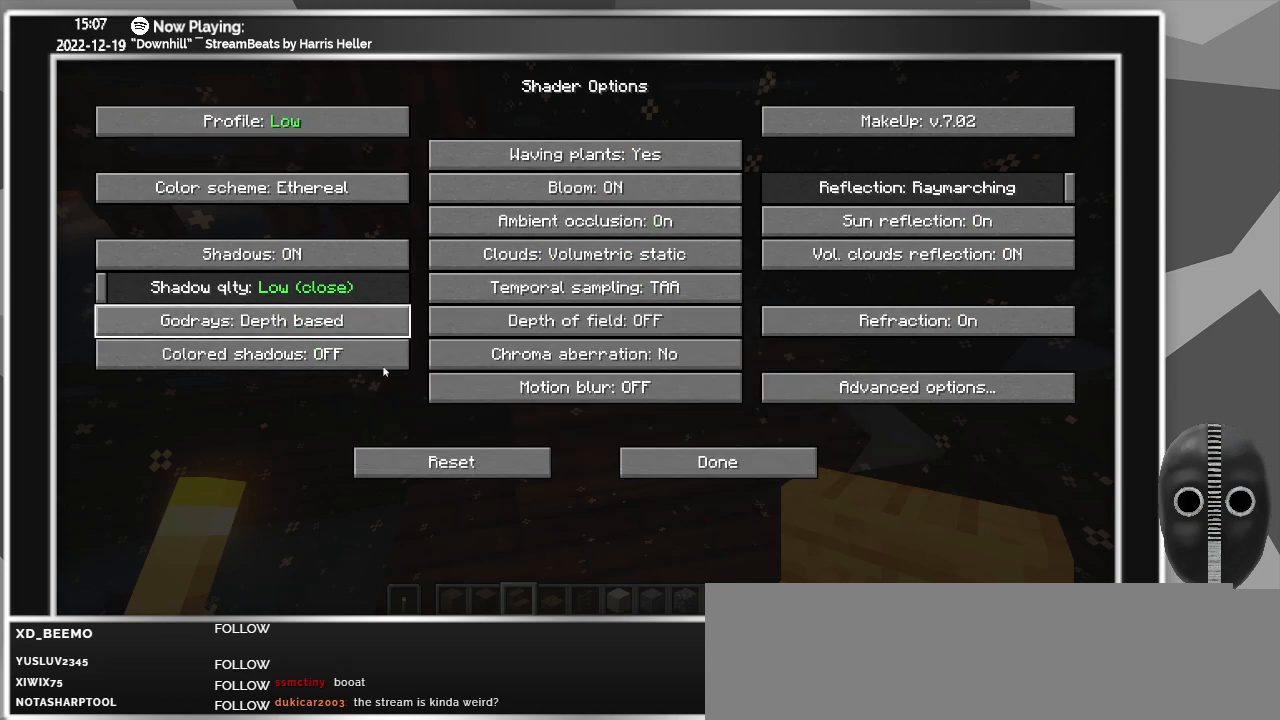
{"keys": [], "mouse": [], "events": []}
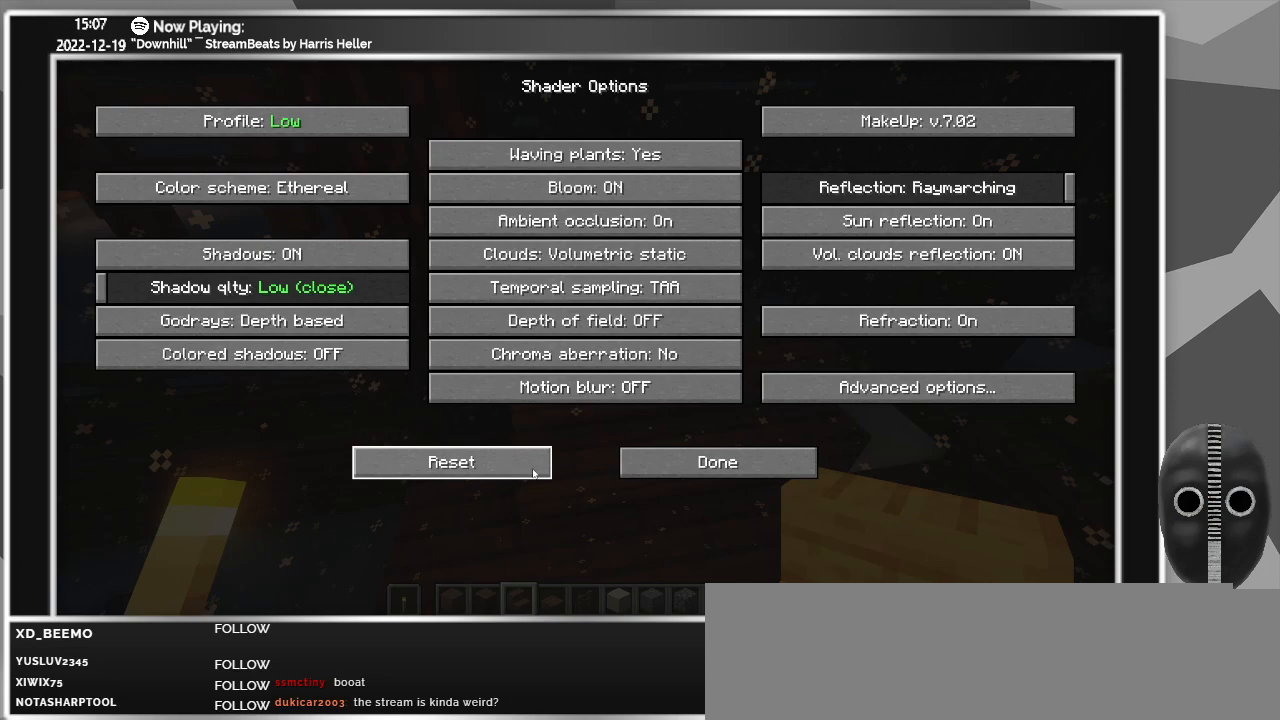
{"keys": [], "mouse": [], "events": []}
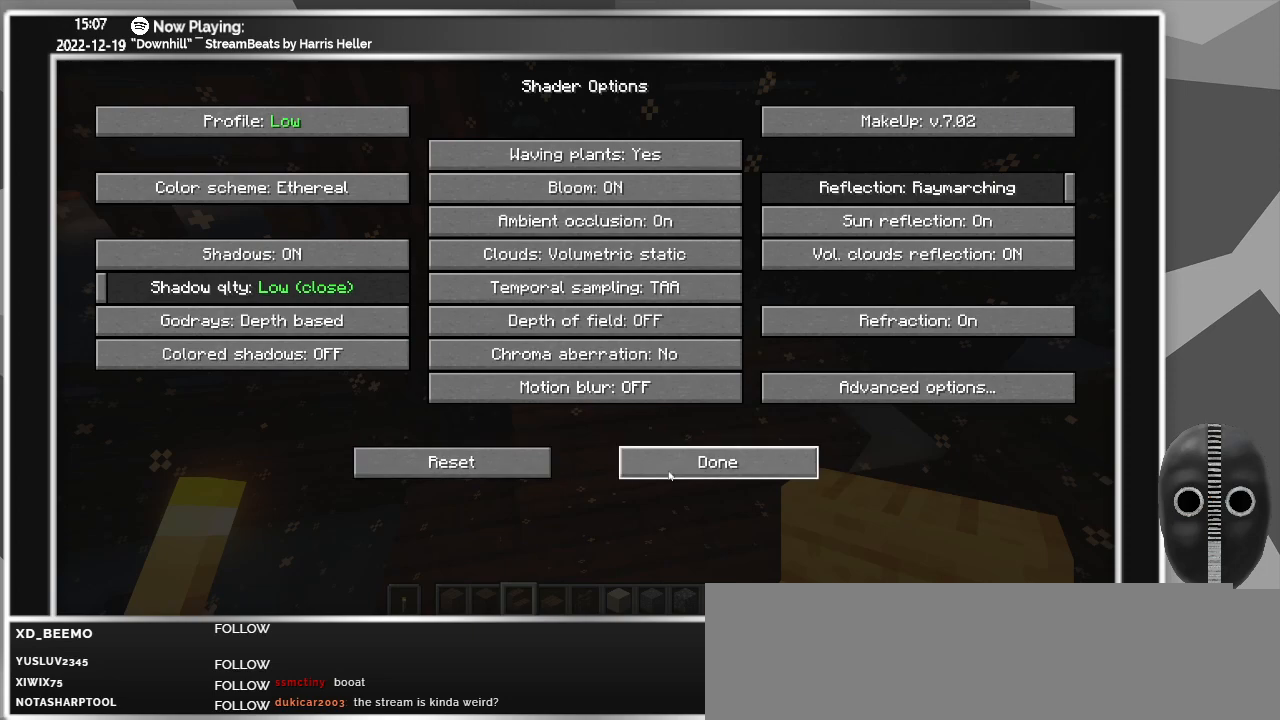
{"keys": [], "mouse": [], "events": []}
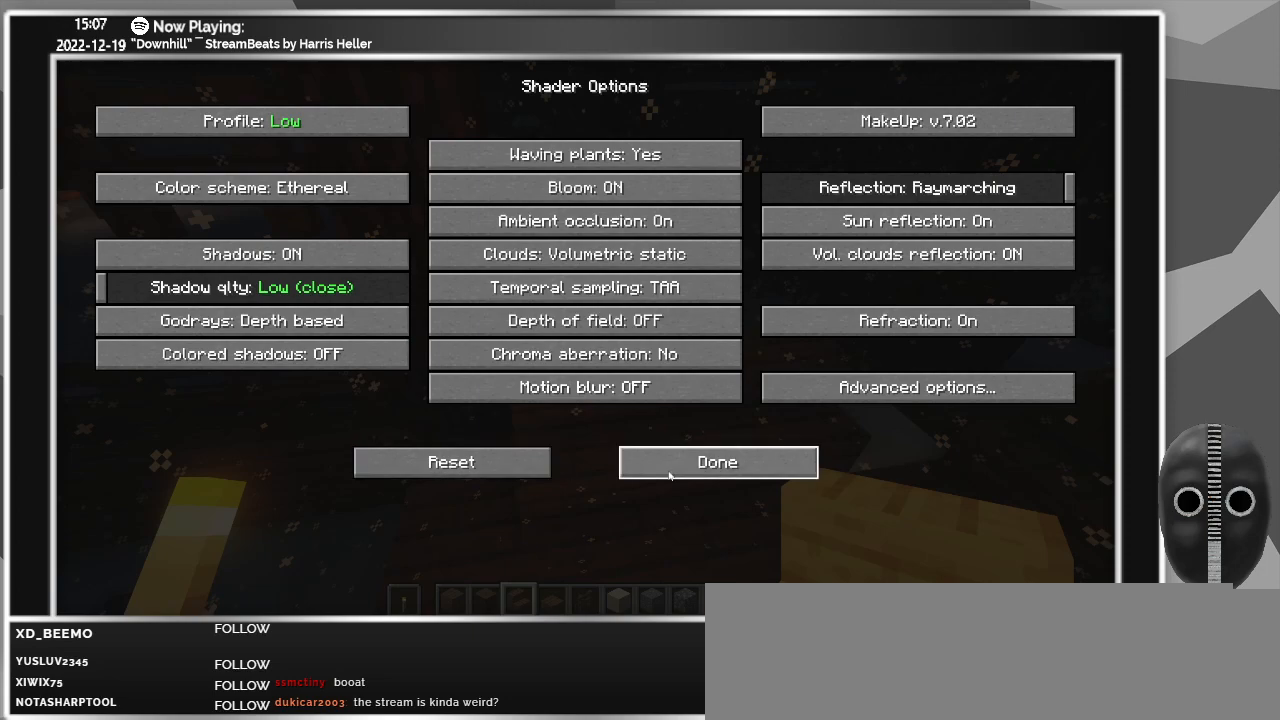
{"keys": [], "mouse": [], "events": []}
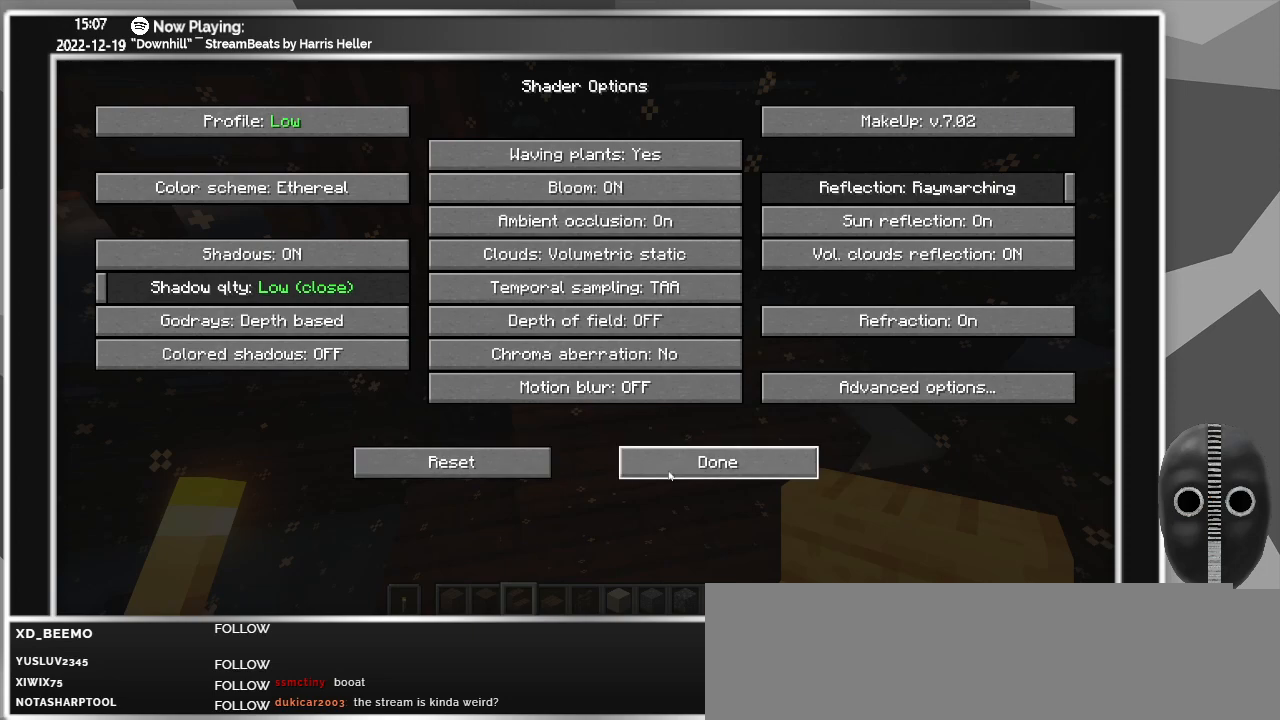
{"keys": [], "mouse": [], "events": []}
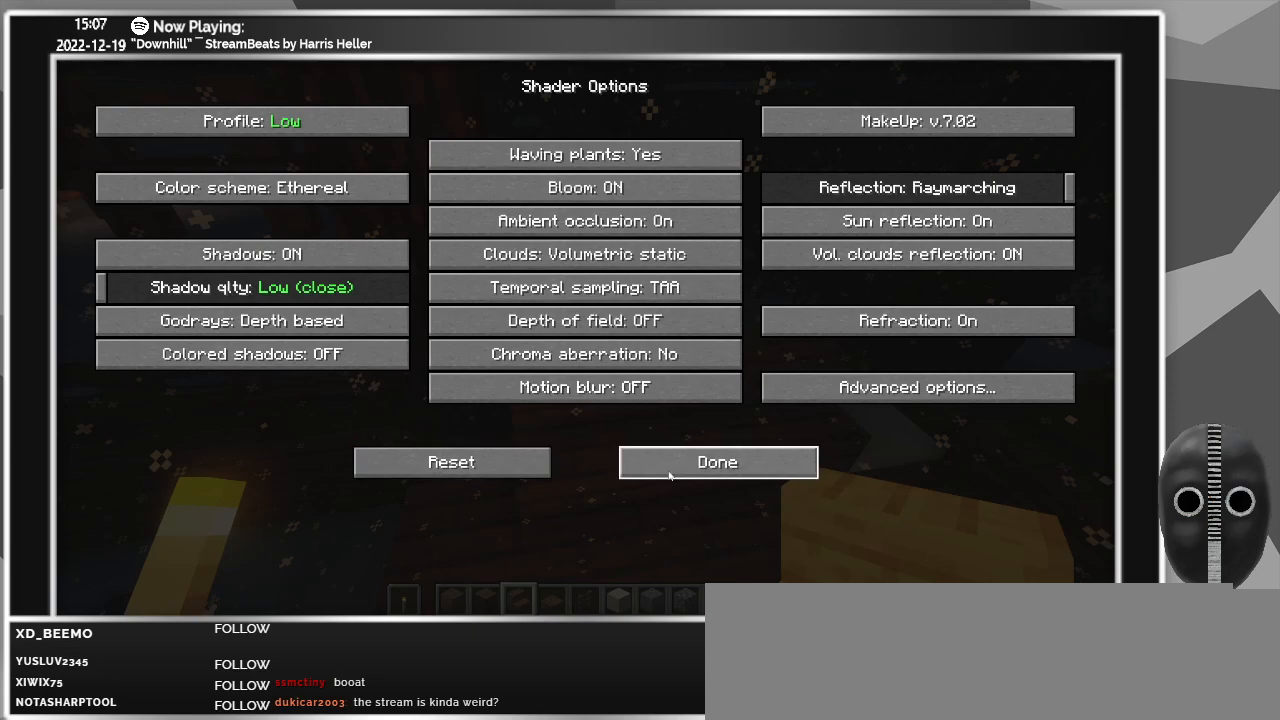
{"keys": [], "mouse": [], "events": []}
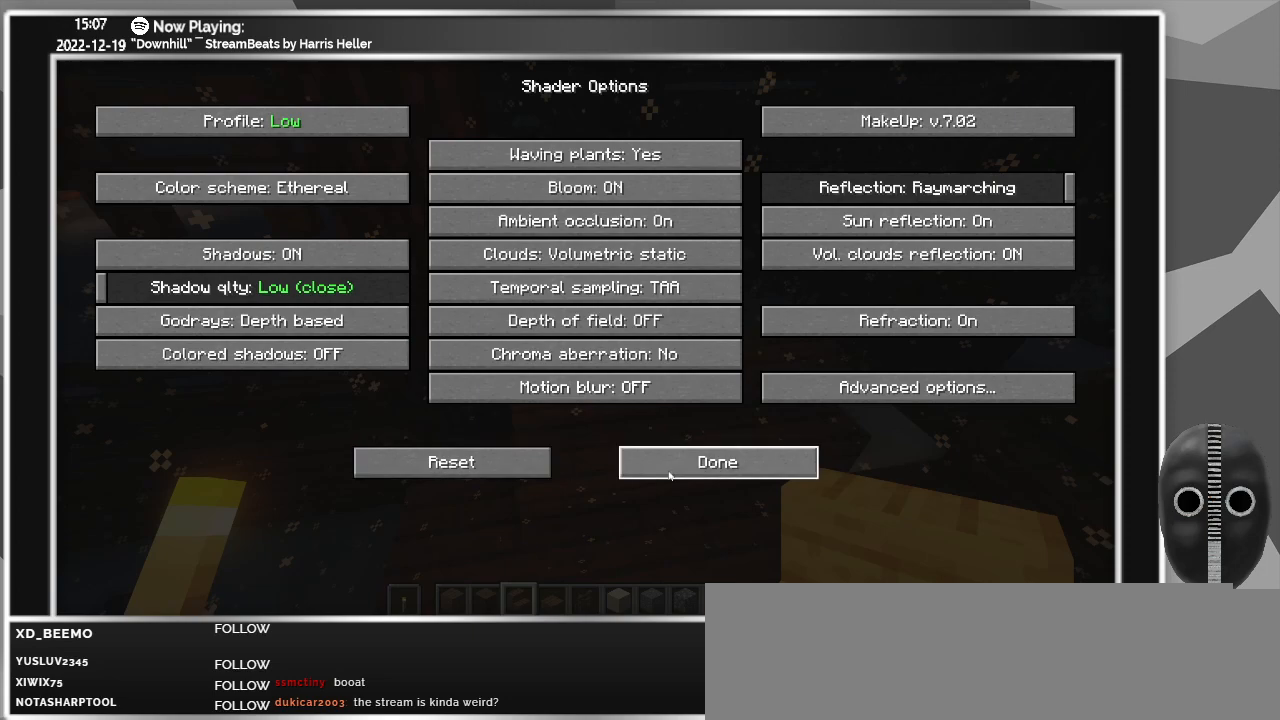
{"keys": [], "mouse": [], "events": [[183, "mouse_left", "down"], [333, "mouse_left", "up"]]}
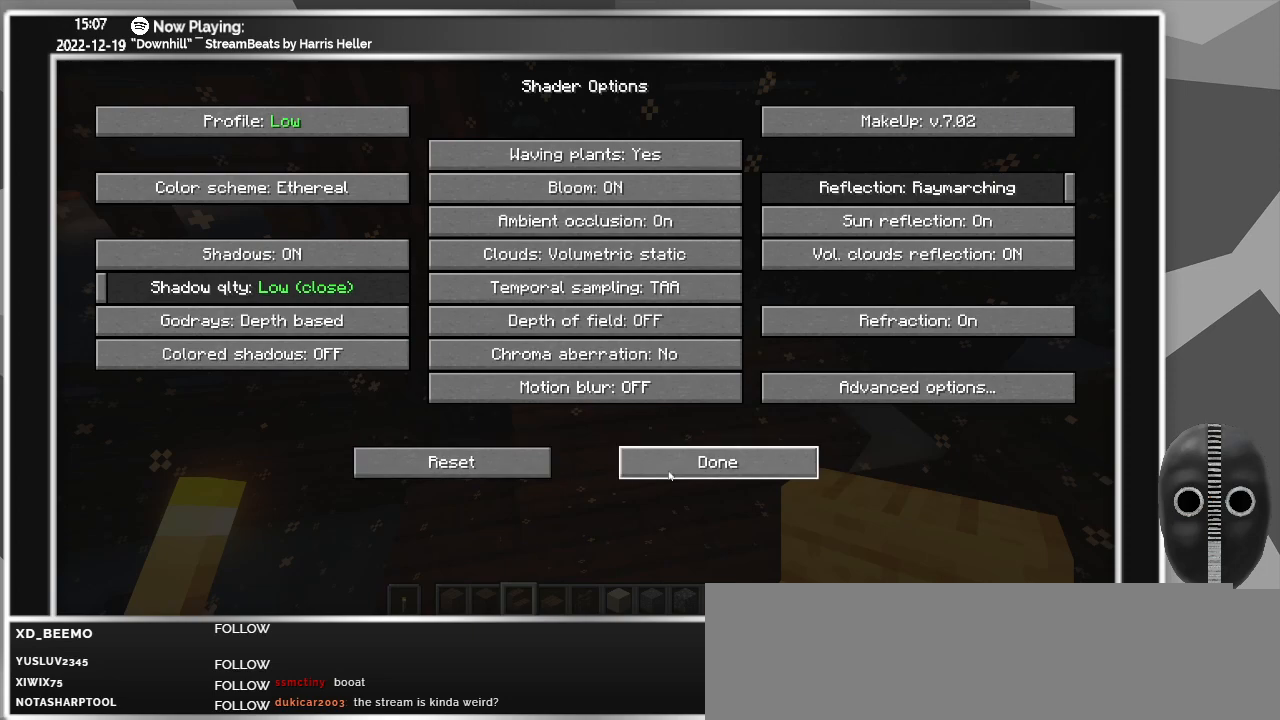
{"keys": [], "mouse": [], "events": []}
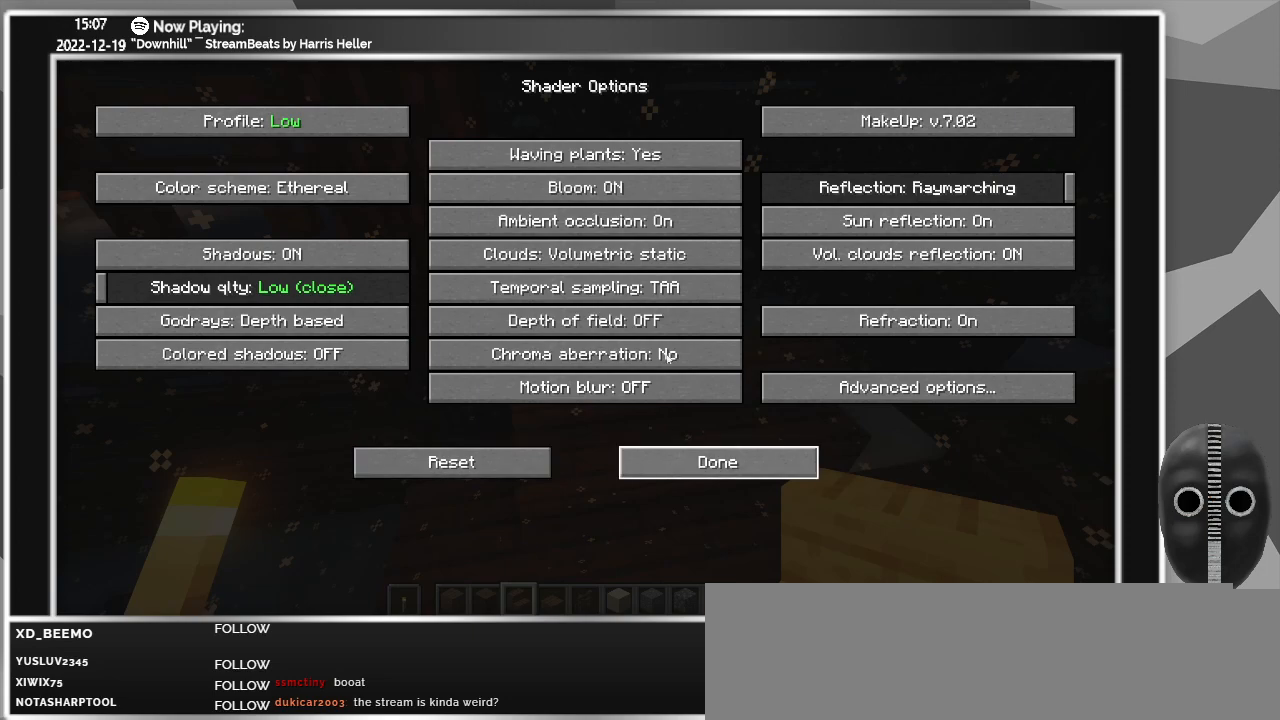
{"keys": [], "mouse": [], "events": []}
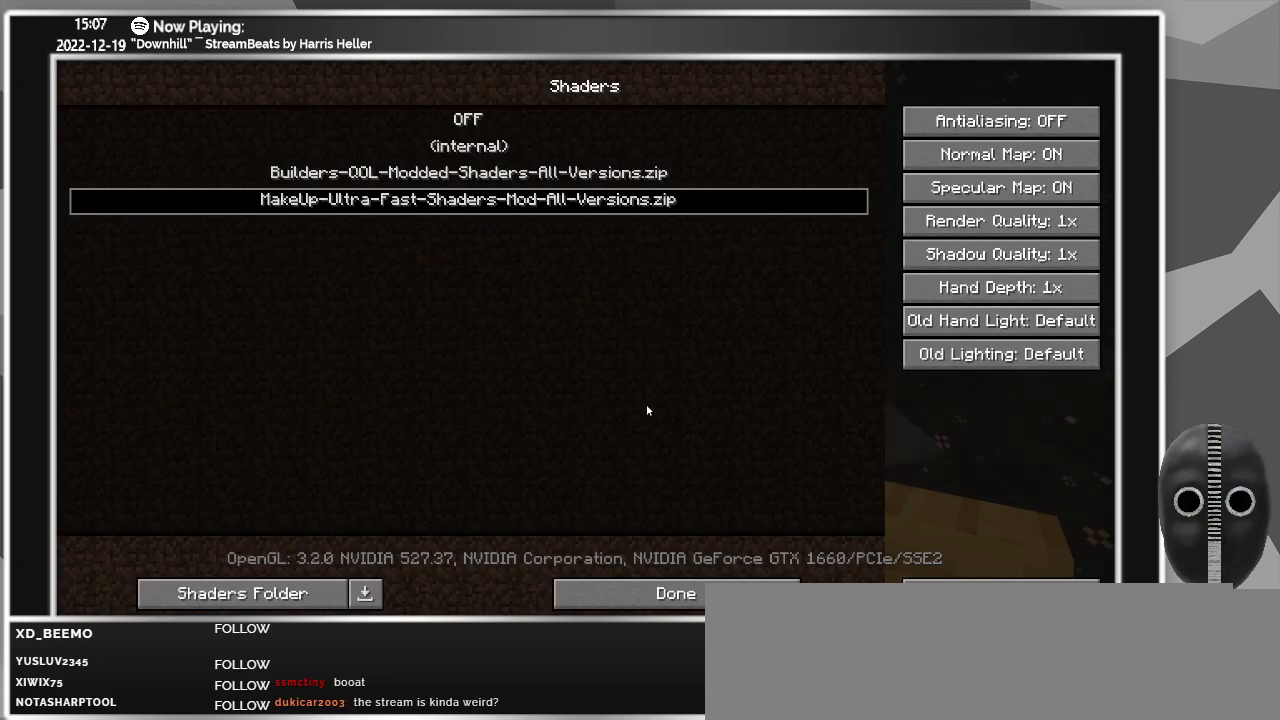
{"keys": [], "mouse": [], "events": []}
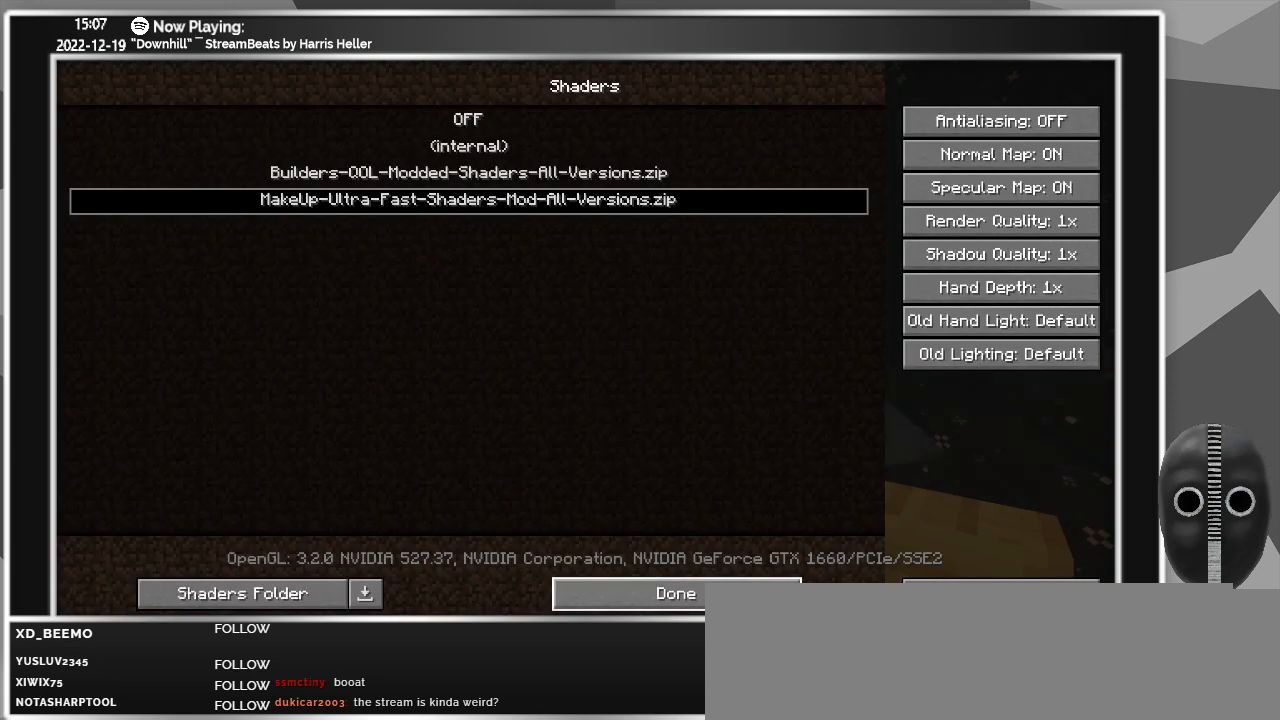
{"keys": [], "mouse": [], "events": []}
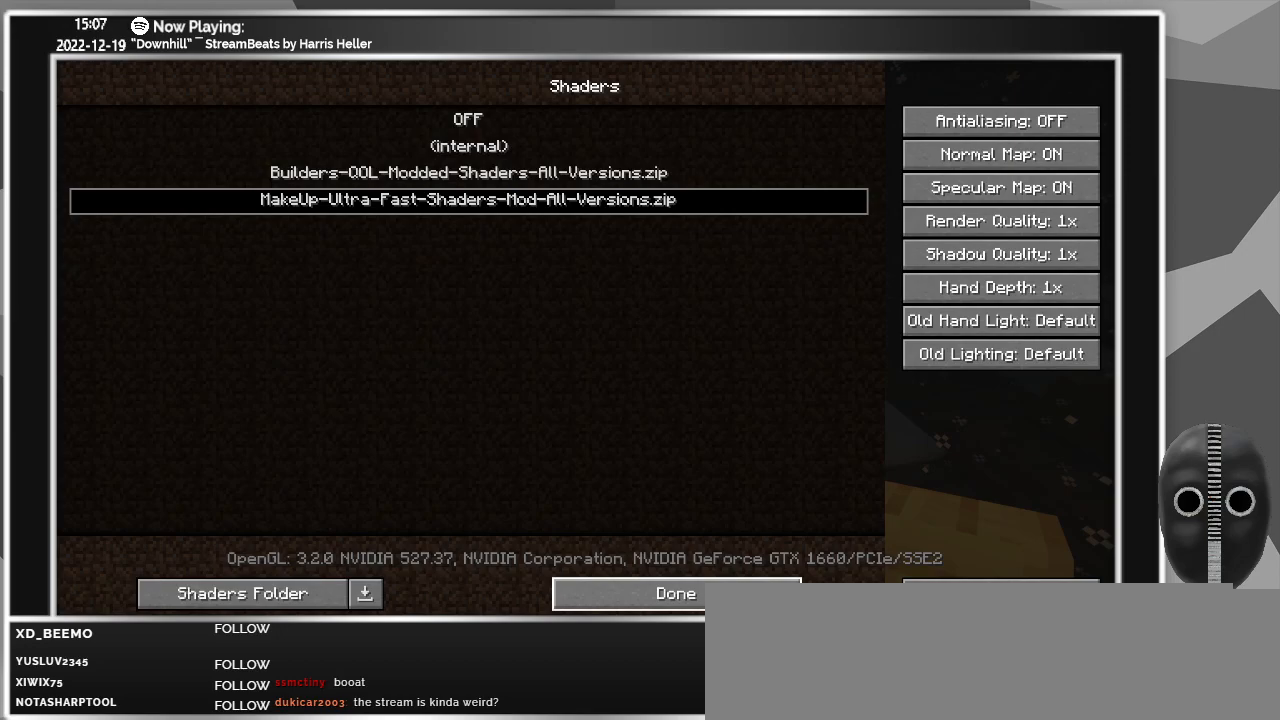
{"keys": [], "mouse": [], "events": [[183, "mouse_left", "down"], [267, "mouse_left", "up"]]}
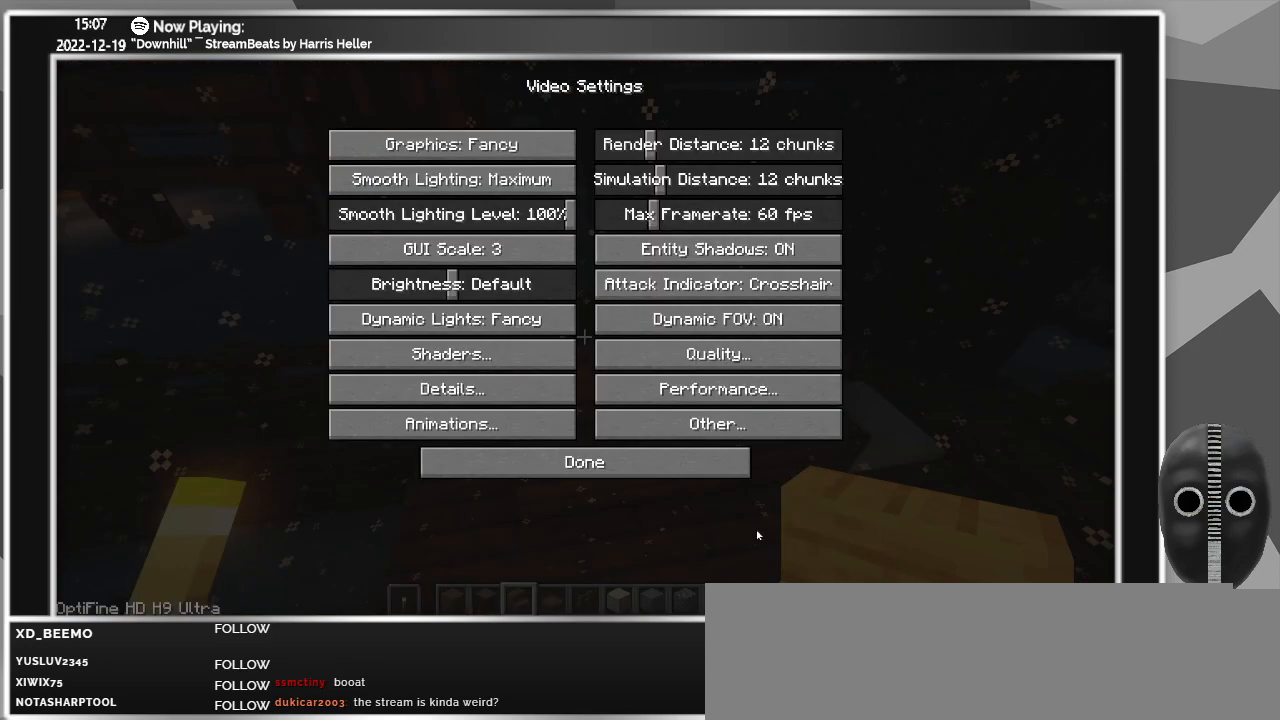
{"keys": [], "mouse": [], "events": []}
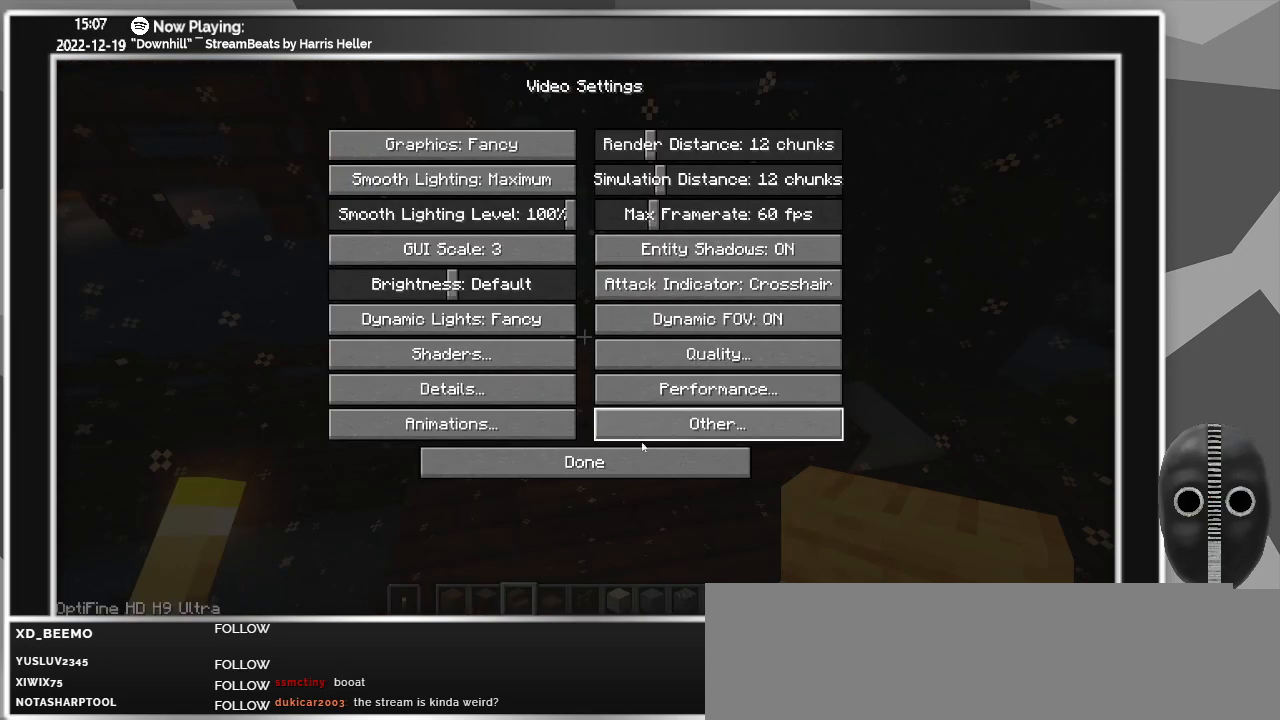
{"keys": [], "mouse": [], "events": [[200, "mouse_left", "down"], [250, "mouse_left", "up"]]}
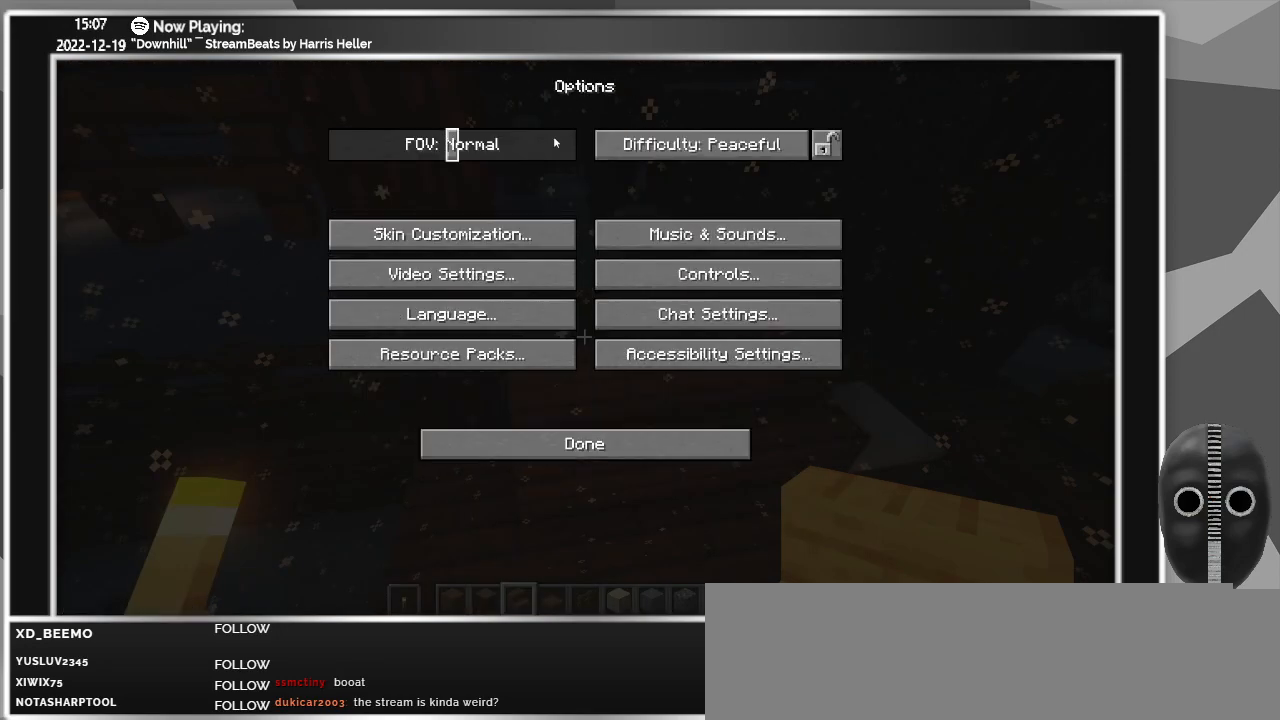
{"keys": [], "mouse": [], "events": []}
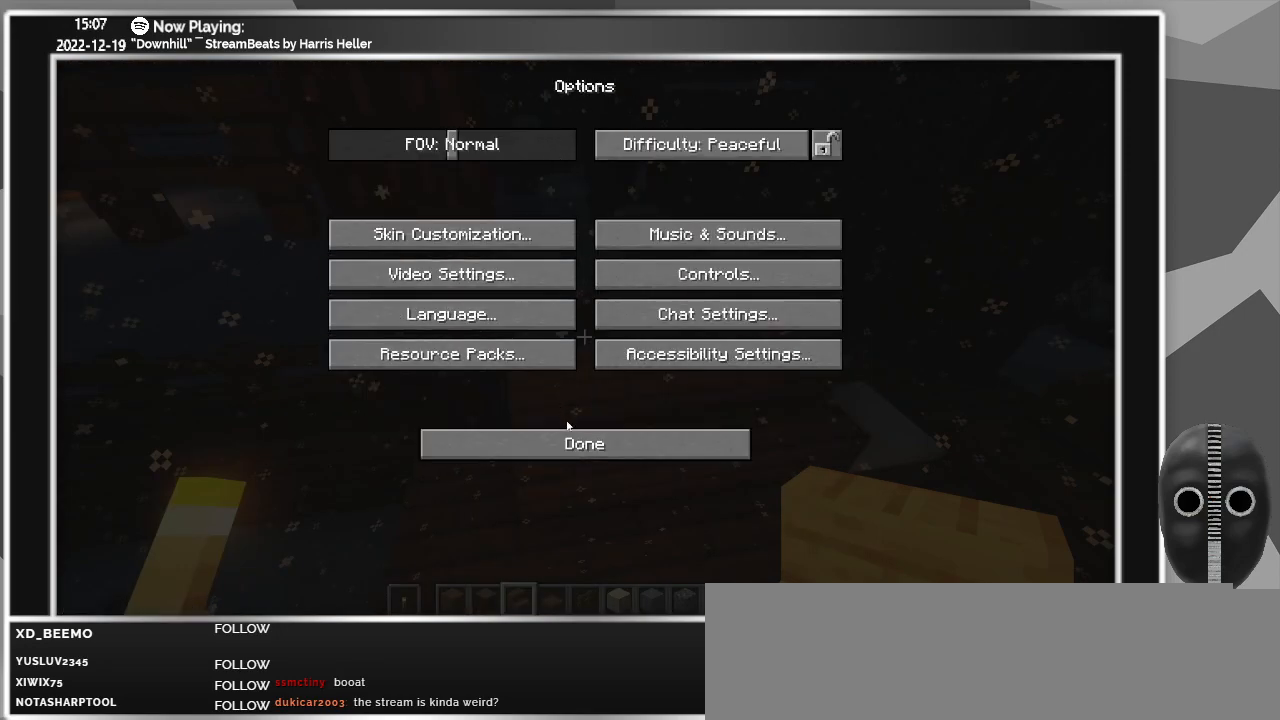
{"keys": [], "mouse": [], "events": [[183, "mouse_left", "down"], [233, "mouse_left", "up"]]}
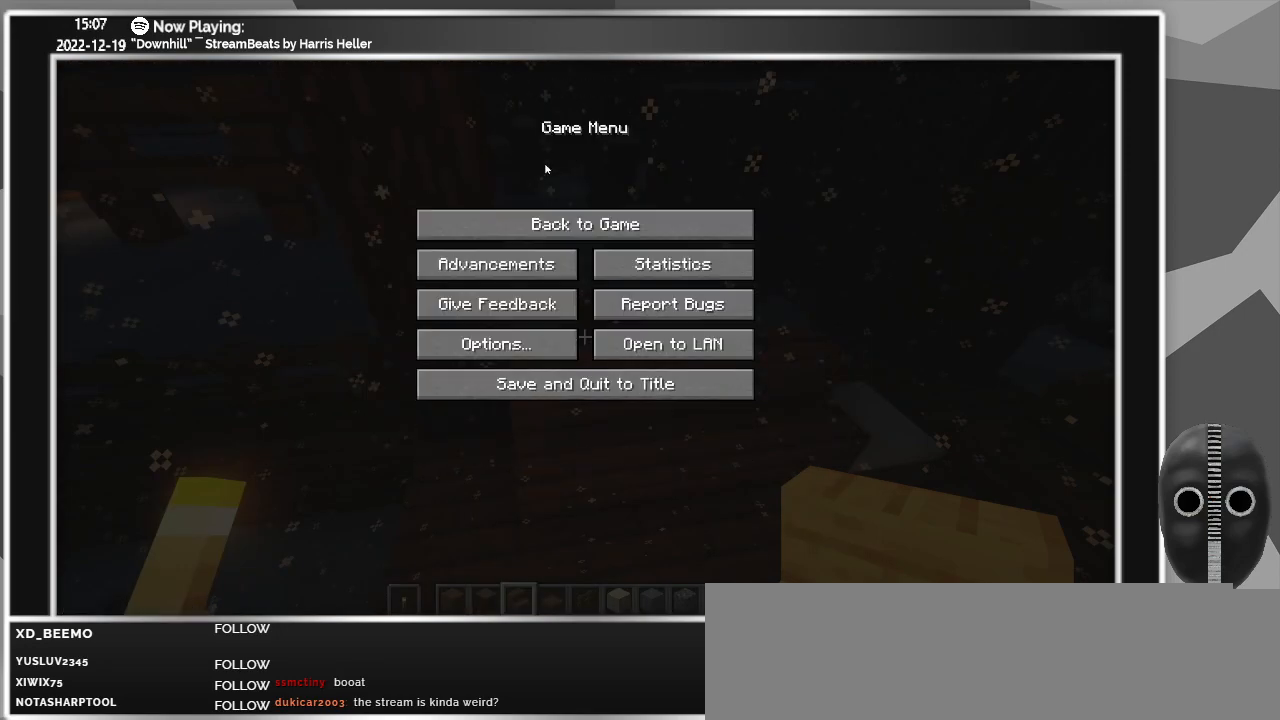
{"keys": [], "mouse": [], "events": [[200, "mouse_left", "down"], [300, "mouse_left", "up"]]}